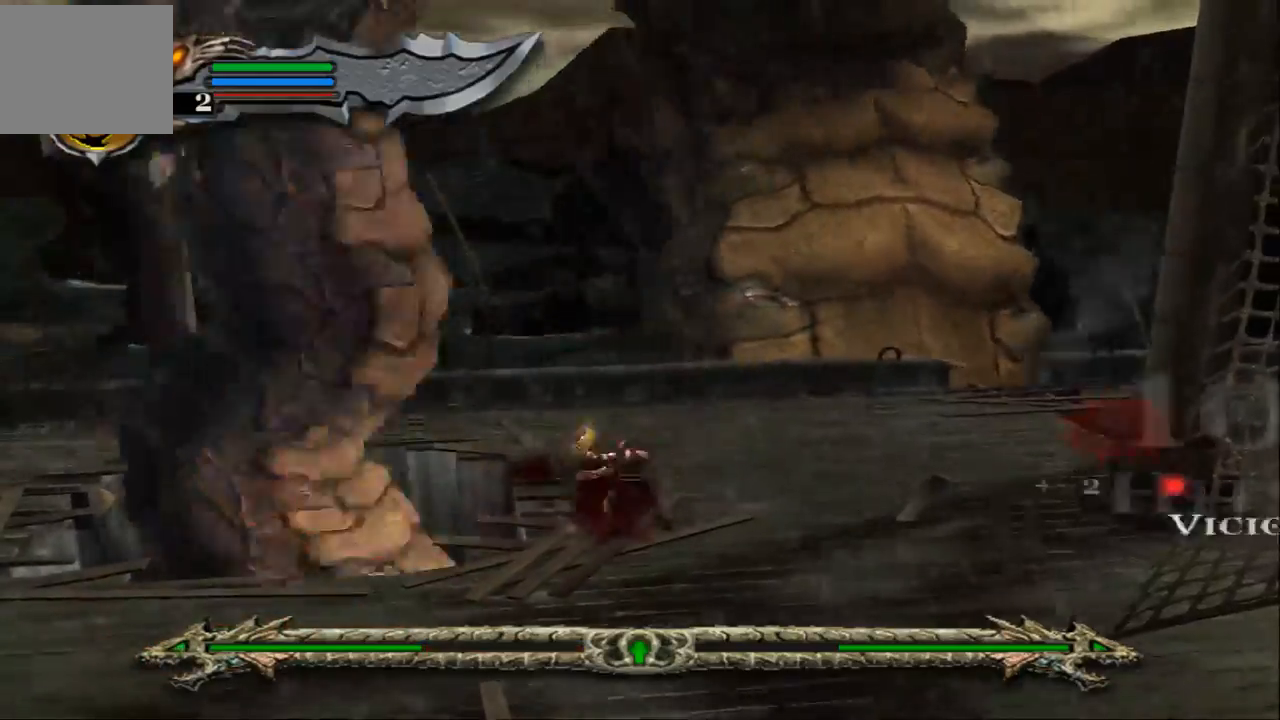
Gameplay with a controller (PlayStation layout); each line is a JSON object with the inputs held at the frame after it. "events" lists button and stick changes between this image and that frame as [ms after this image, input, new state], when the widget could be followed in between. Not read: L3 R3.
{"buttons": ["L1"], "left_stick": "up-left", "right_stick": "center", "events": []}
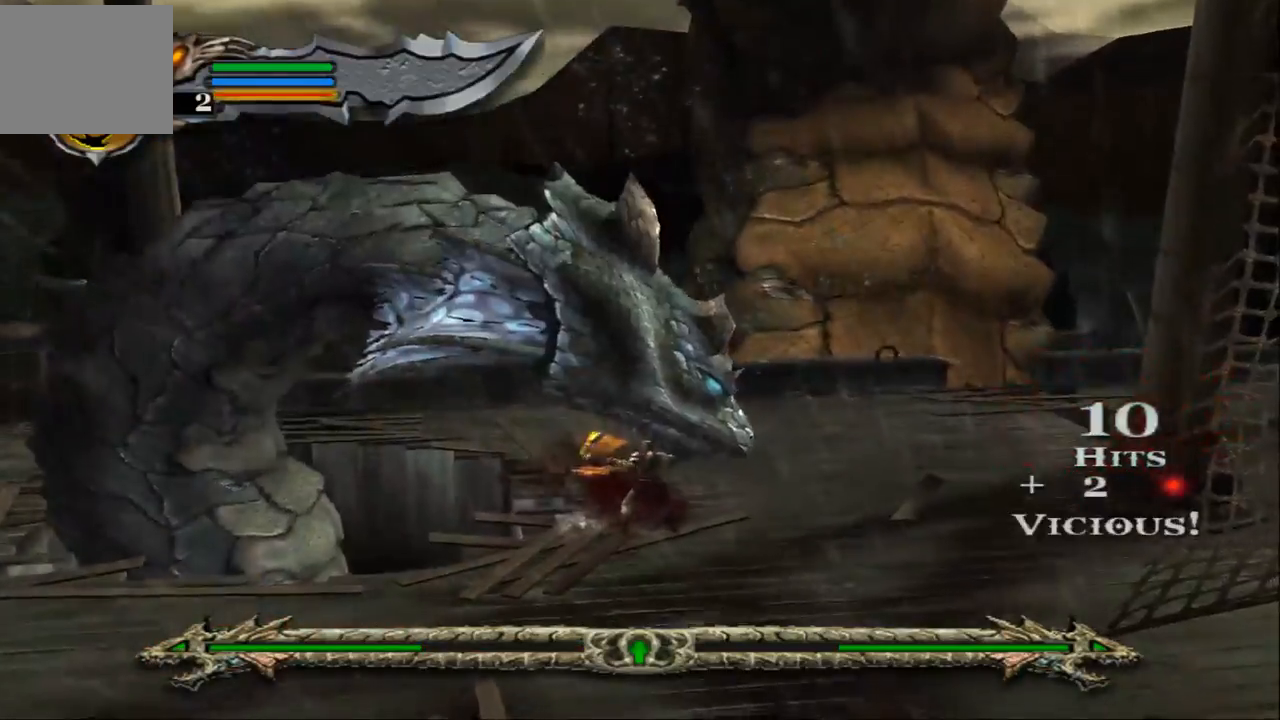
{"buttons": ["SQUARE"], "left_stick": "up-left", "right_stick": "center", "events": [[33, "L1", "up"], [133, "SQUARE", "down"], [233, "SQUARE", "up"], [300, "SQUARE", "down"], [400, "SQUARE", "up"], [500, "SQUARE", "down"]]}
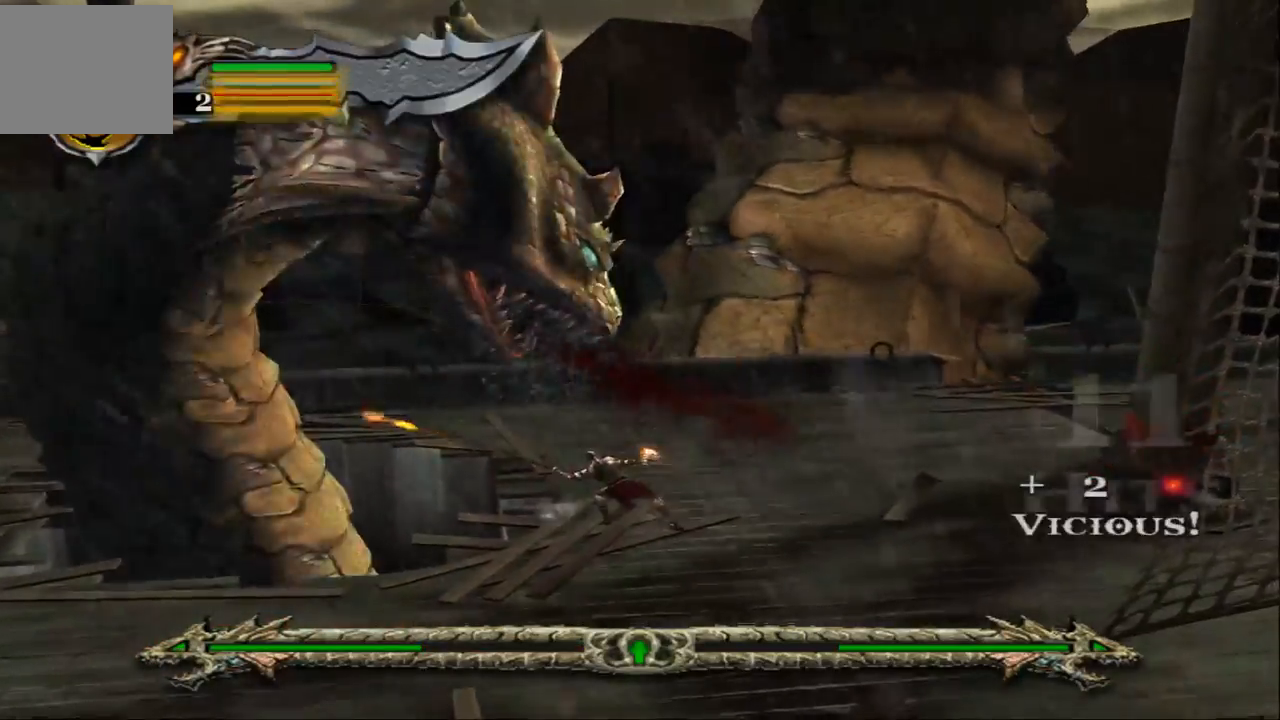
{"buttons": [], "left_stick": "up-left", "right_stick": "center", "events": [[133, "SQUARE", "up"], [200, "SQUARE", "down"], [267, "SQUARE", "up"], [367, "SQUARE", "down"], [467, "SQUARE", "up"]]}
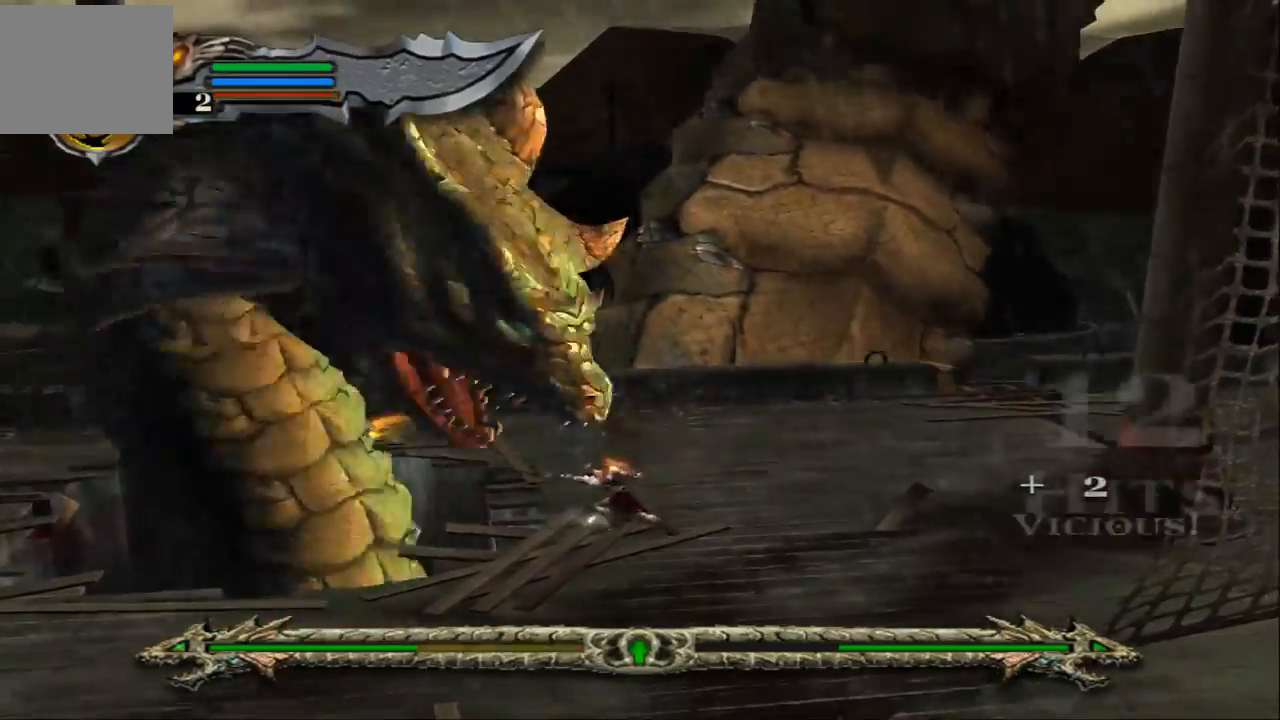
{"buttons": [], "left_stick": "left", "right_stick": "center", "events": [[33, "SQUARE", "down"], [167, "SQUARE", "up"], [267, "SQUARE", "down"], [333, "SQUARE", "up"], [367, "left_stick", "left"], [400, "SQUARE", "down"], [500, "SQUARE", "up"]]}
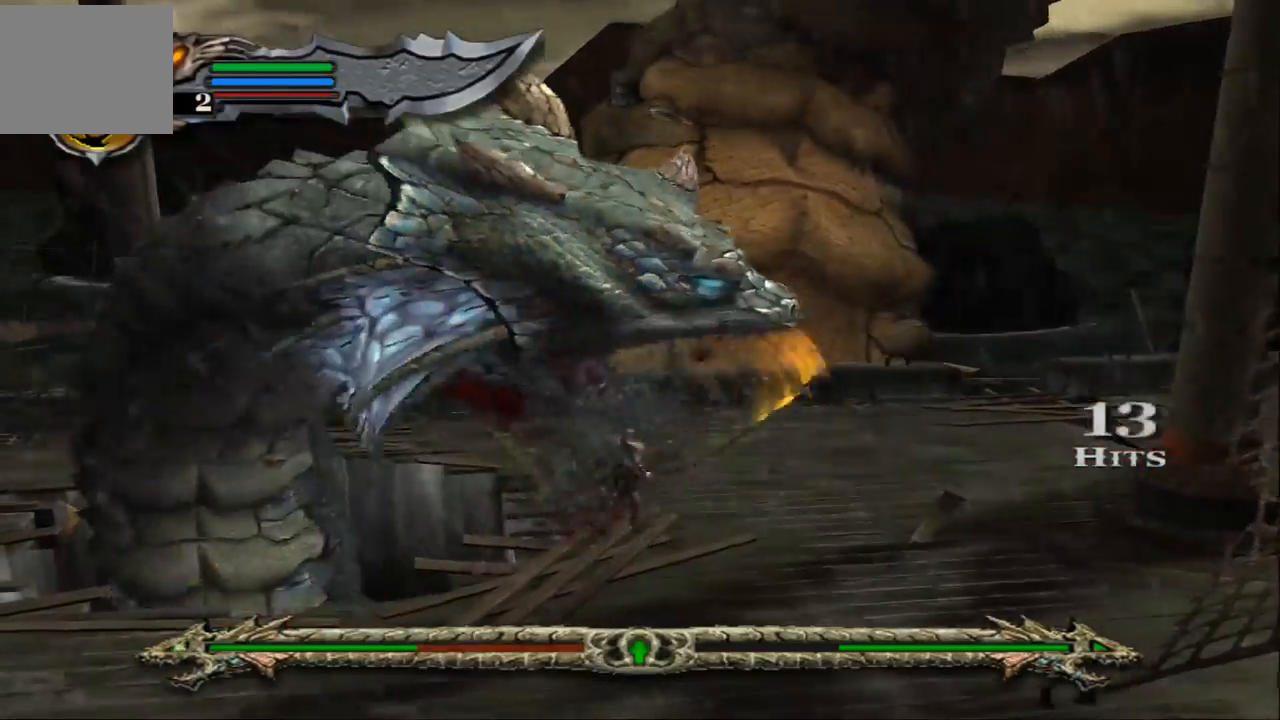
{"buttons": ["SQUARE"], "left_stick": "left", "right_stick": "center", "events": [[100, "SQUARE", "down"], [200, "SQUARE", "up"], [300, "SQUARE", "down"], [367, "SQUARE", "up"], [433, "SQUARE", "down"]]}
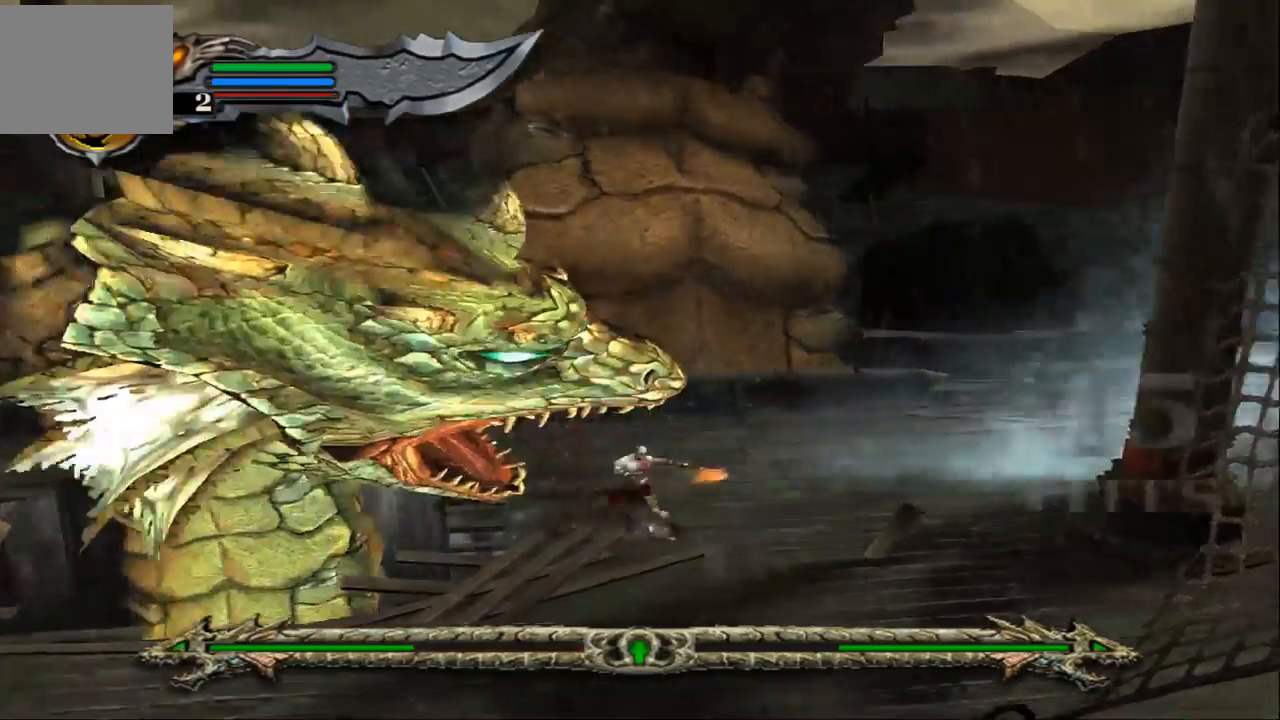
{"buttons": [], "left_stick": "up", "right_stick": "center", "events": [[67, "SQUARE", "up"], [167, "SQUARE", "down"], [267, "SQUARE", "up"], [300, "SQUARE", "down"], [400, "SQUARE", "up"], [500, "left_stick", "up"]]}
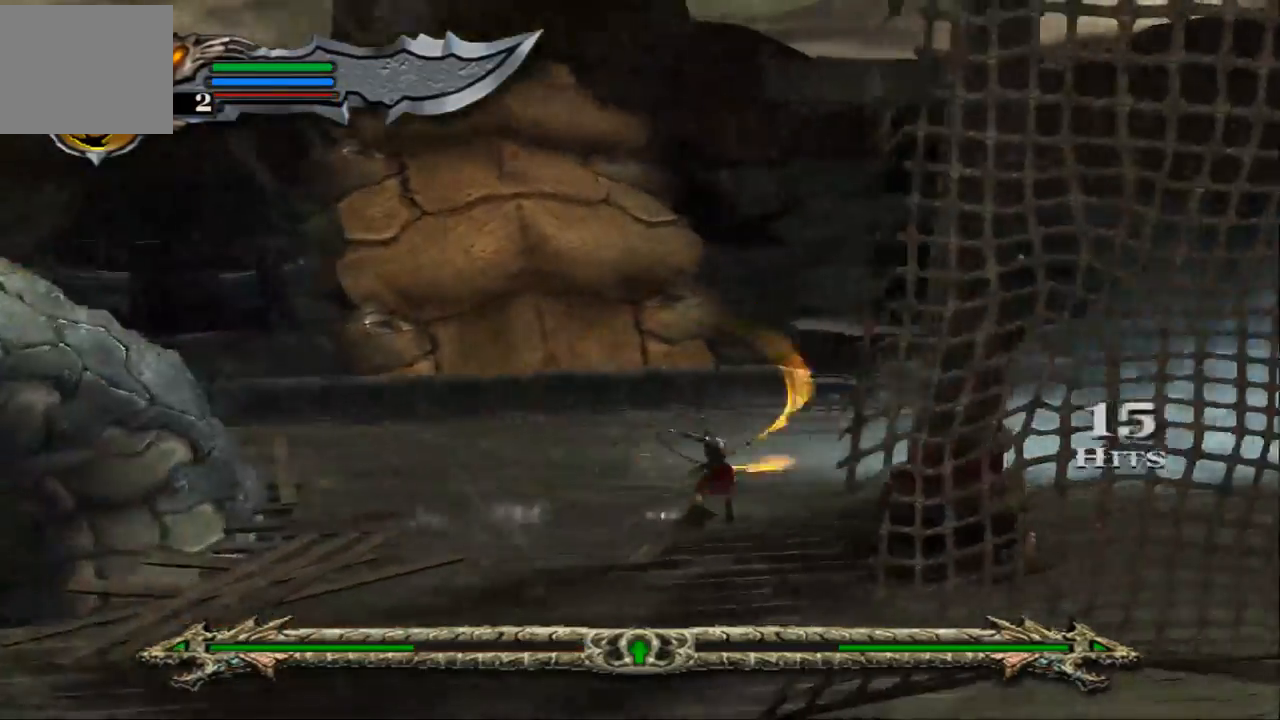
{"buttons": [], "left_stick": "right", "right_stick": "center", "events": [[100, "left_stick", "up-right"], [200, "TRIANGLE", "down"], [300, "TRIANGLE", "up"], [333, "TRIANGLE", "down"], [433, "left_stick", "right"], [467, "TRIANGLE", "up"]]}
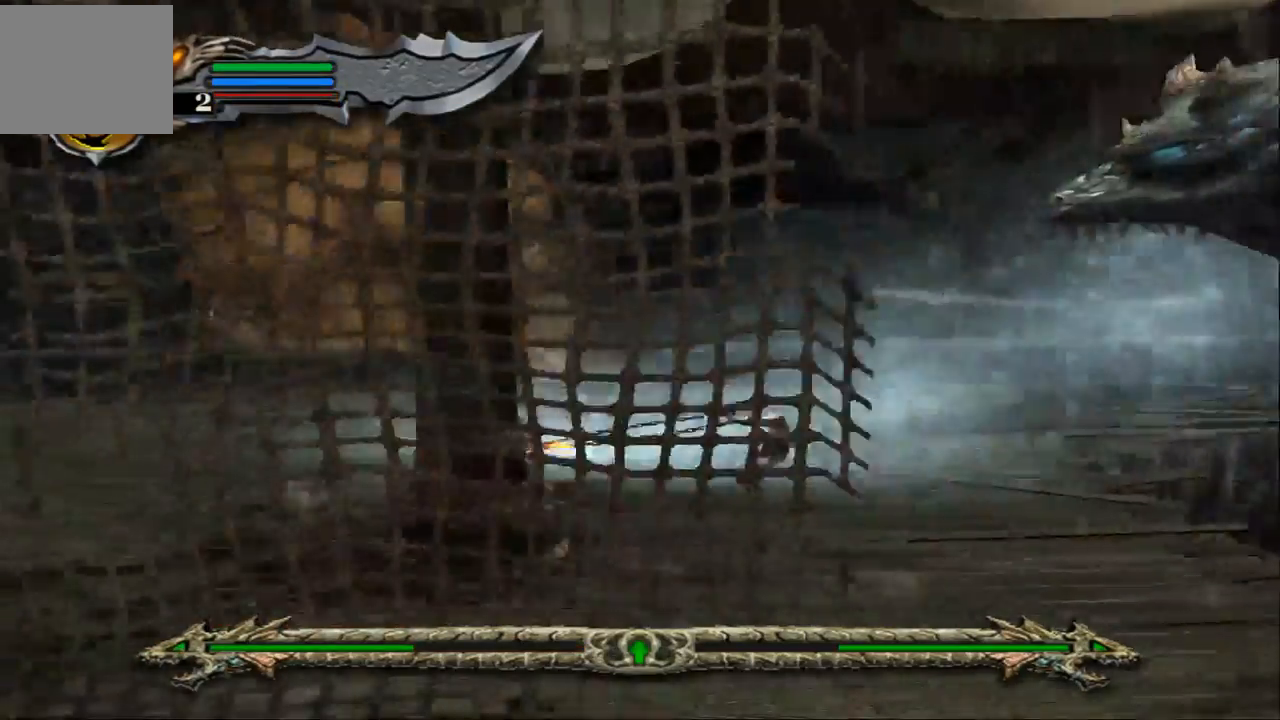
{"buttons": ["SQUARE"], "left_stick": "right", "right_stick": "center", "events": [[33, "TRIANGLE", "down"], [200, "TRIANGLE", "up"], [400, "SQUARE", "down"]]}
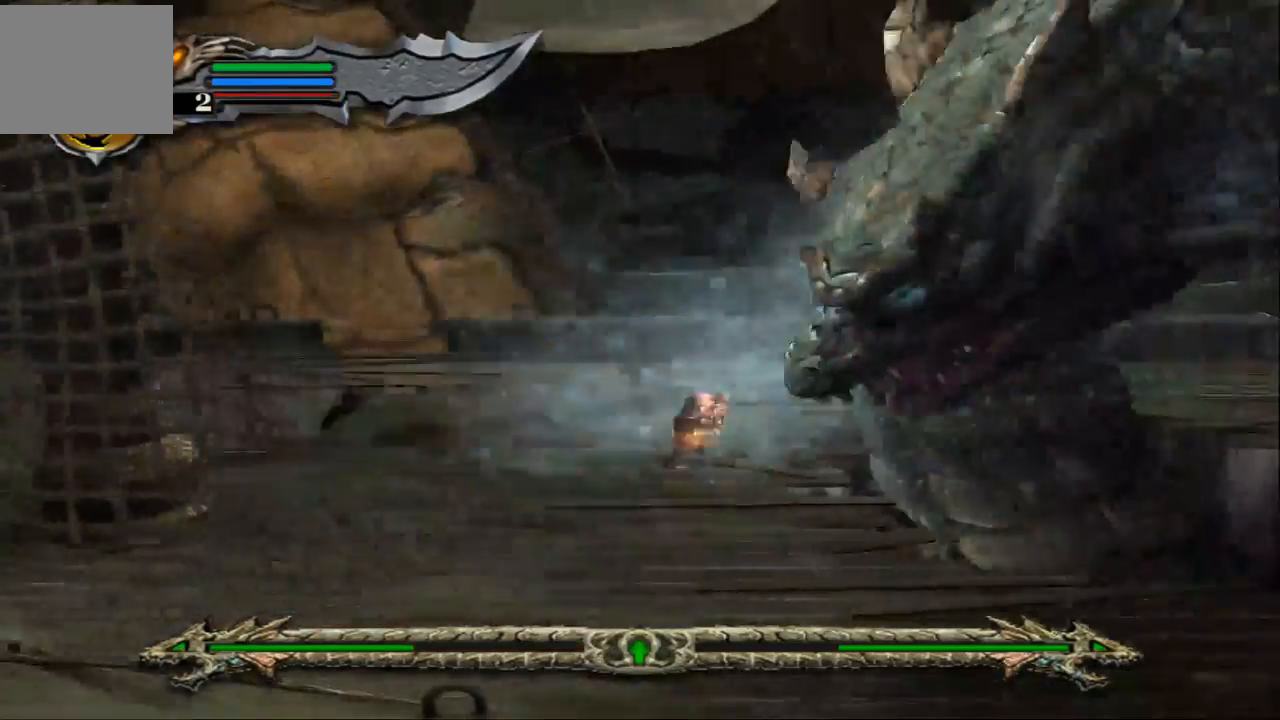
{"buttons": ["SQUARE"], "left_stick": "center", "right_stick": "center", "events": [[33, "SQUARE", "up"], [67, "SQUARE", "down"], [167, "SQUARE", "up"], [200, "left_stick", "center"], [233, "SQUARE", "down"], [333, "SQUARE", "up"], [400, "SQUARE", "down"]]}
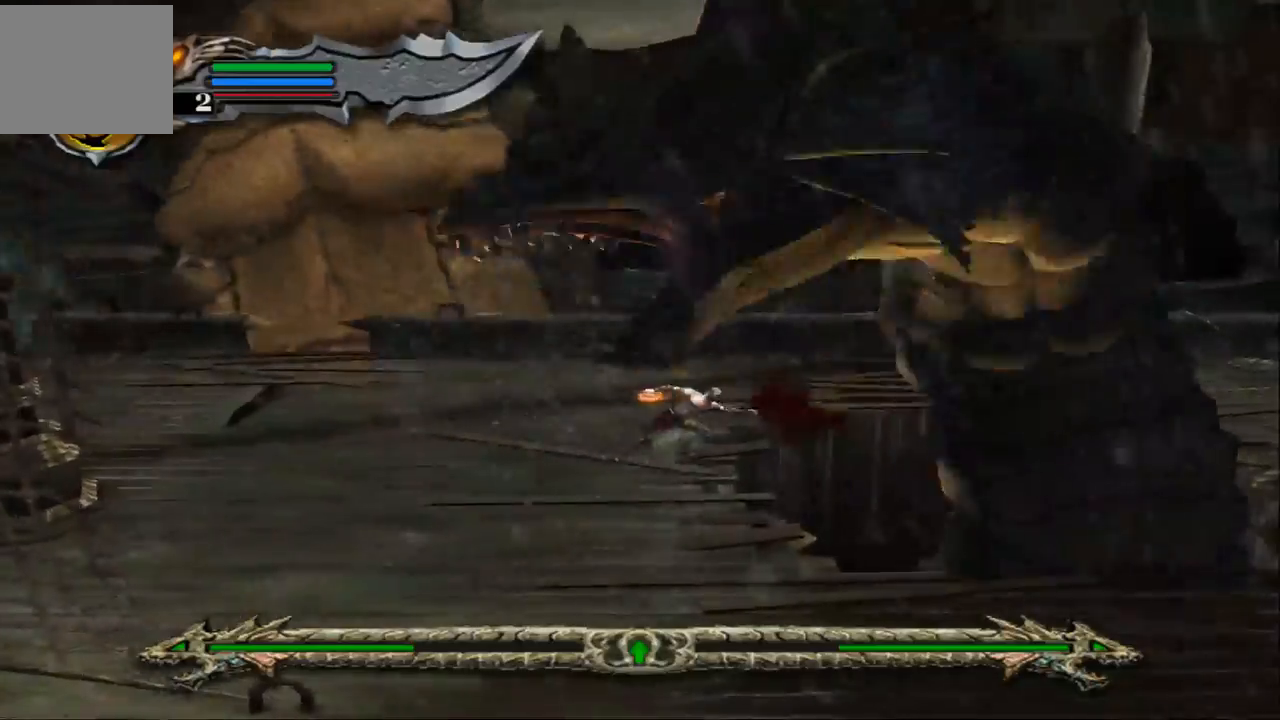
{"buttons": ["SQUARE"], "left_stick": "center", "right_stick": "center", "events": [[67, "SQUARE", "up"], [100, "SQUARE", "down"], [233, "SQUARE", "up"], [267, "SQUARE", "down"]]}
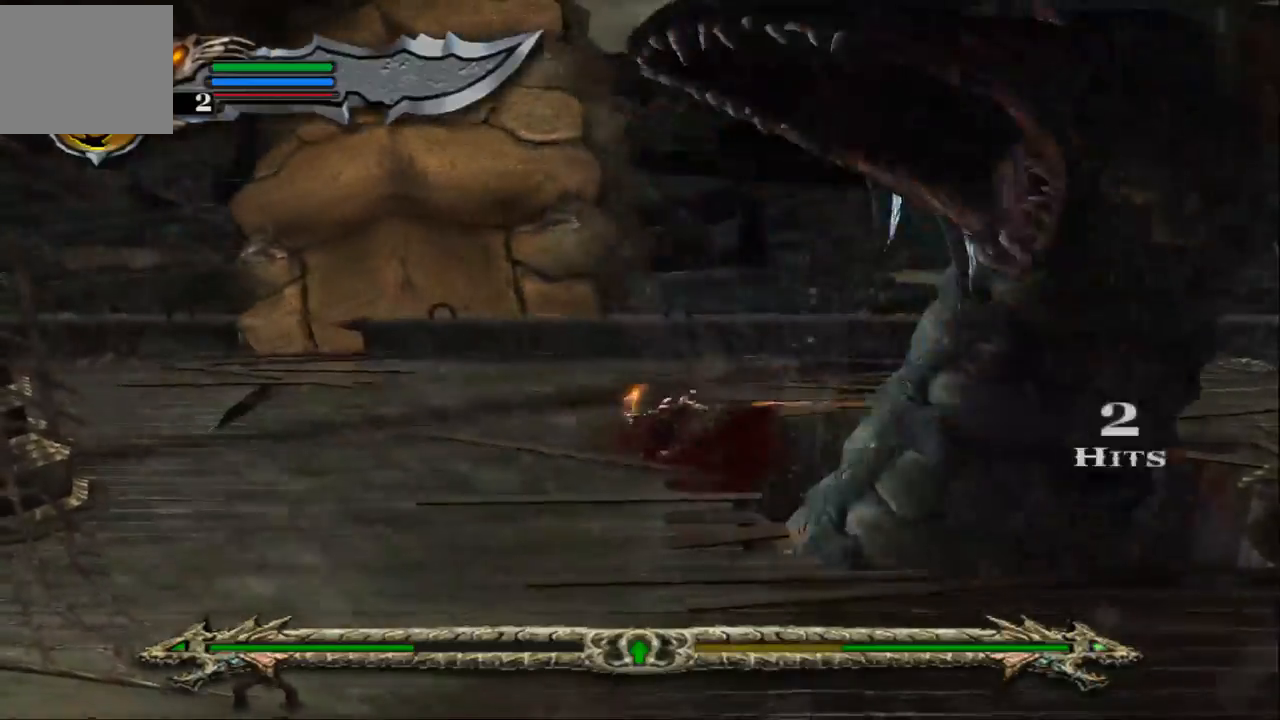
{"buttons": [], "left_stick": "center", "right_stick": "center", "events": [[67, "SQUARE", "up"], [133, "SQUARE", "down"], [267, "SQUARE", "up"], [333, "SQUARE", "down"], [467, "SQUARE", "up"]]}
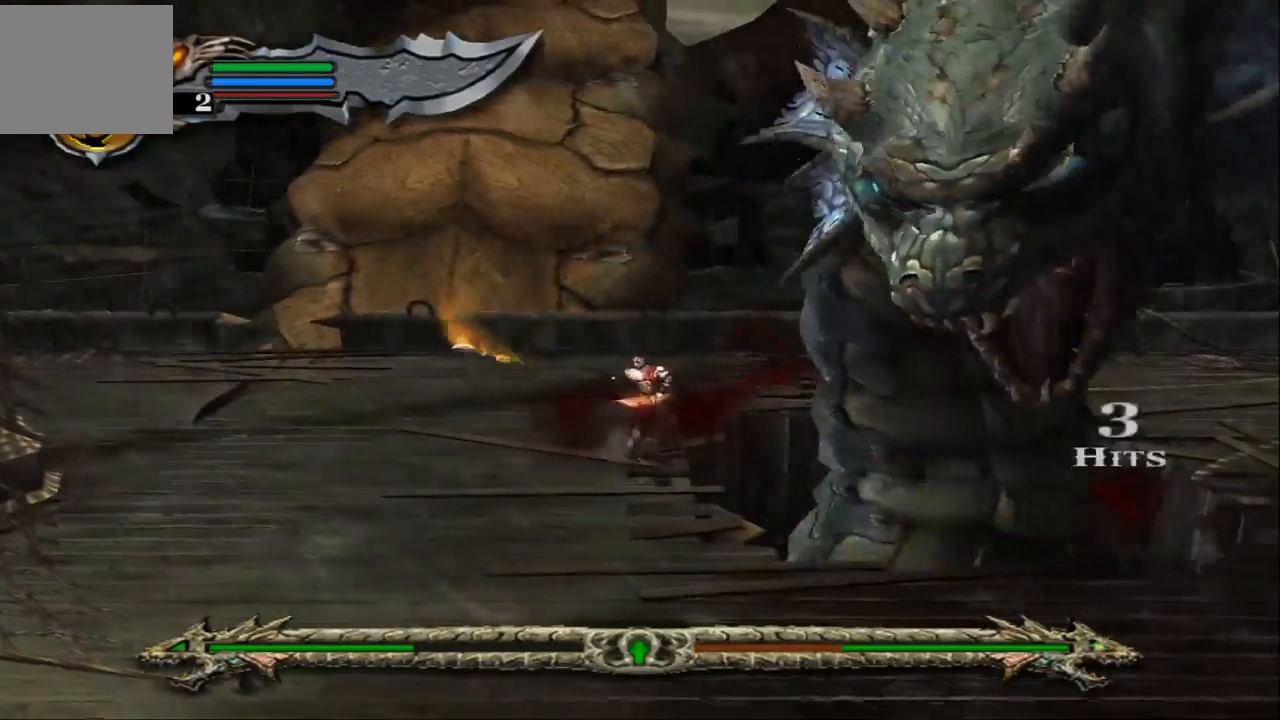
{"buttons": [], "left_stick": "center", "right_stick": "center", "events": [[33, "SQUARE", "down"], [133, "SQUARE", "up"], [233, "SQUARE", "down"], [367, "SQUARE", "up"], [433, "SQUARE", "down"], [500, "SQUARE", "up"]]}
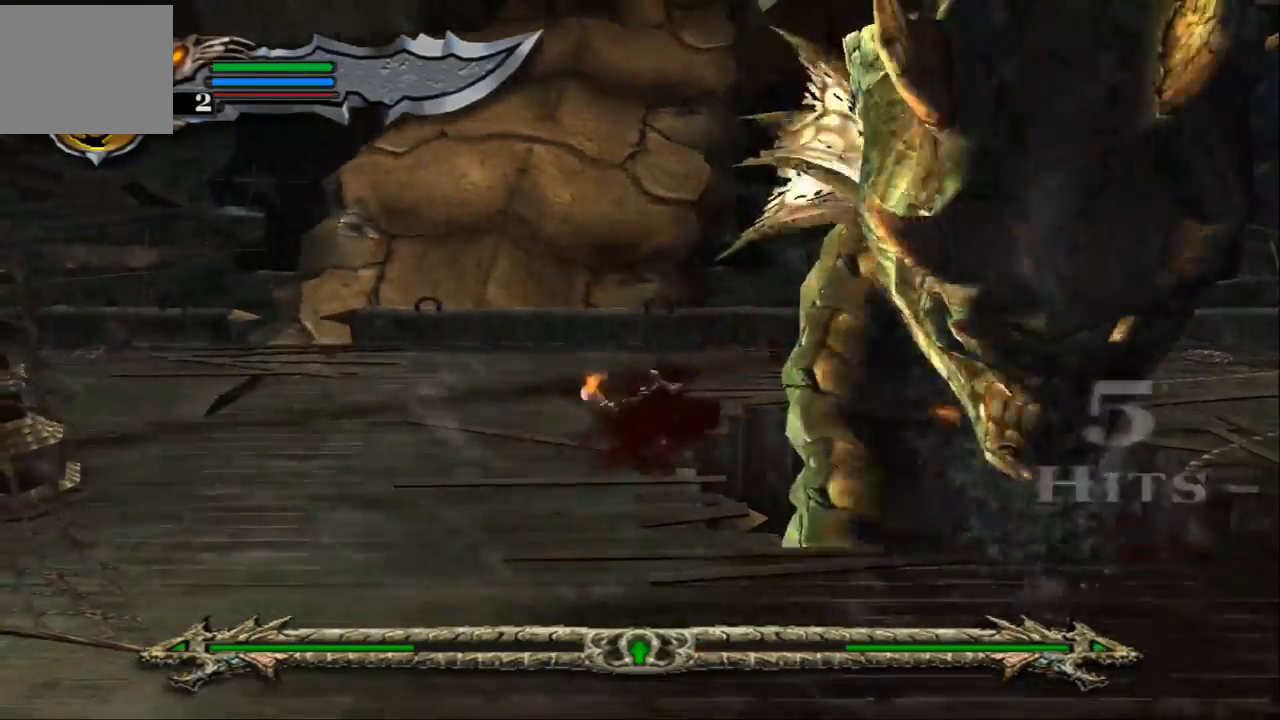
{"buttons": ["SQUARE"], "left_stick": "up-right", "right_stick": "center", "events": [[100, "SQUARE", "down"], [200, "SQUARE", "up"], [233, "left_stick", "right"], [267, "SQUARE", "down"], [367, "SQUARE", "up"], [467, "SQUARE", "down"], [467, "left_stick", "up-right"]]}
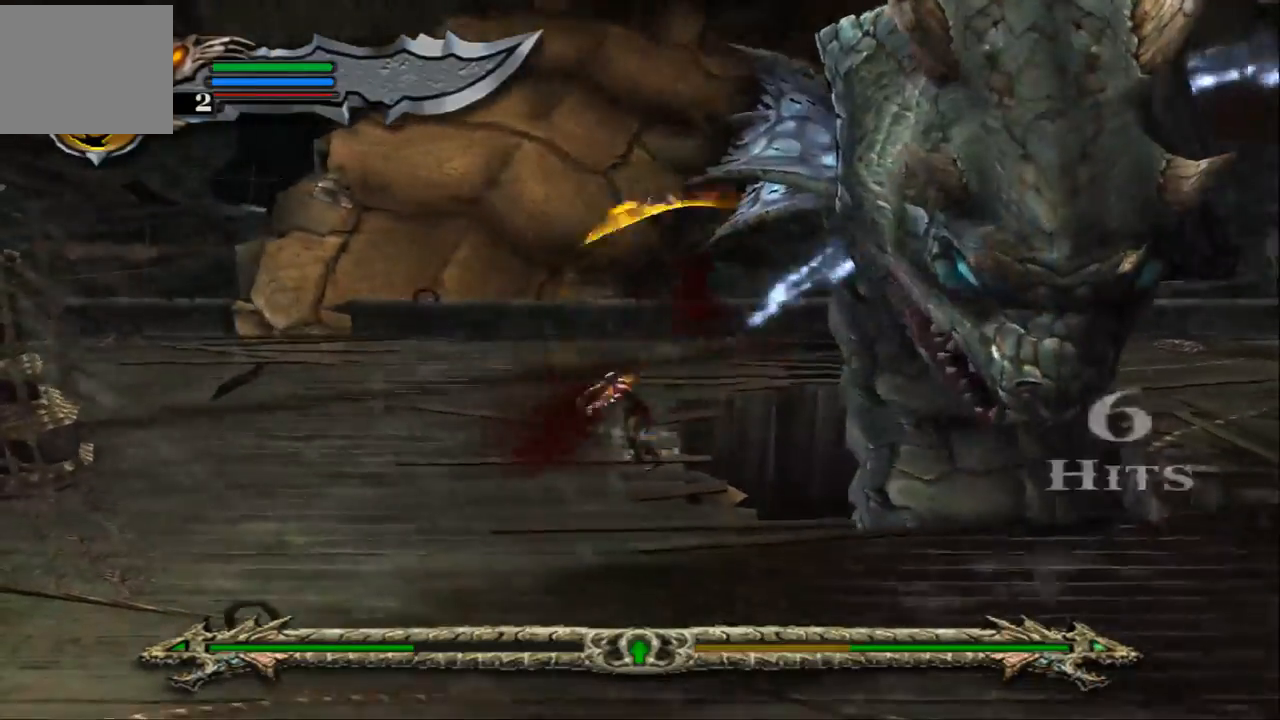
{"buttons": [], "left_stick": "up-right", "right_stick": "center", "events": [[67, "SQUARE", "up"], [133, "SQUARE", "down"], [267, "SQUARE", "up"], [367, "SQUARE", "down"], [500, "SQUARE", "up"]]}
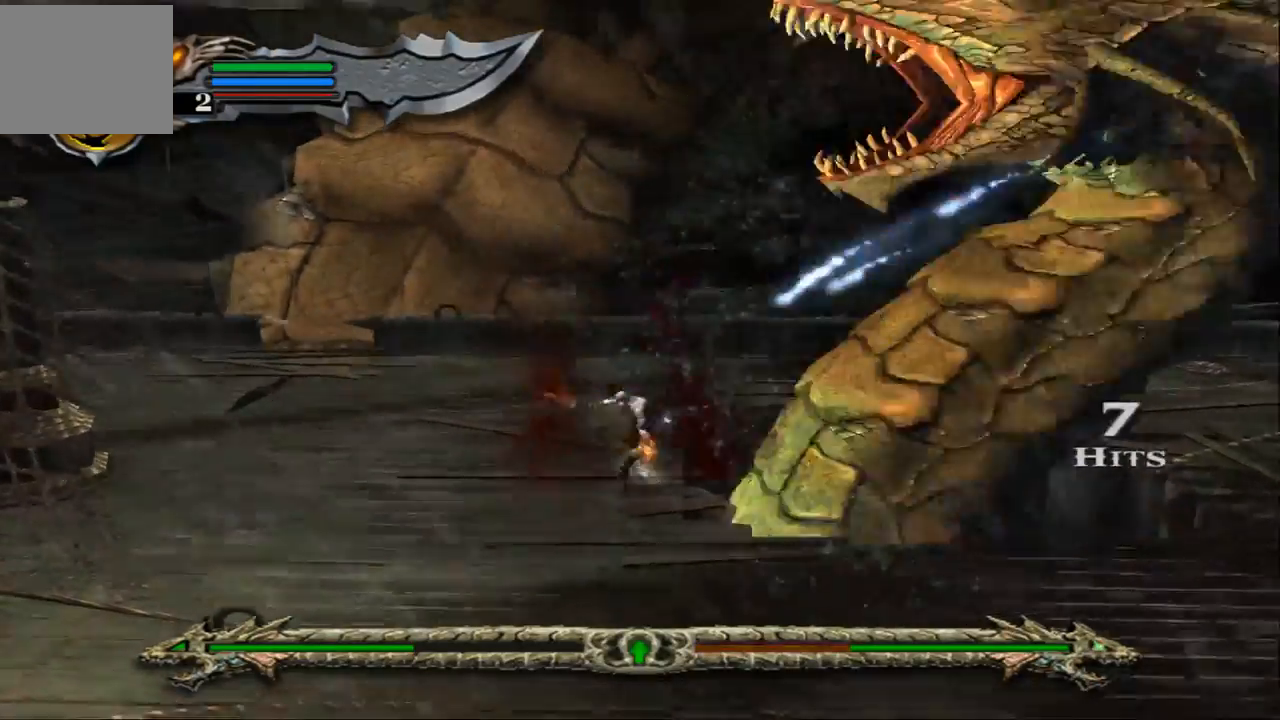
{"buttons": ["L1"], "left_stick": "up-right", "right_stick": "center", "events": [[33, "SQUARE", "down"], [167, "SQUARE", "up"], [200, "L1", "down"]]}
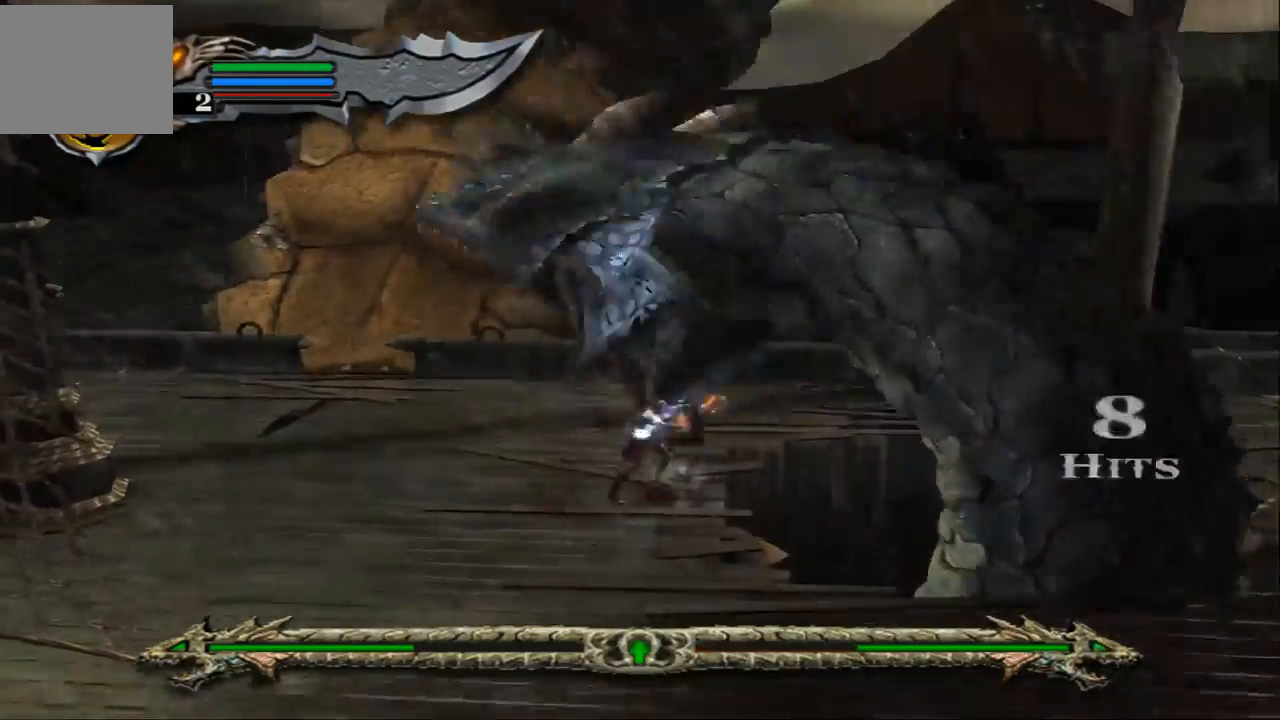
{"buttons": [], "left_stick": "up-right", "right_stick": "center", "events": [[367, "L1", "up"]]}
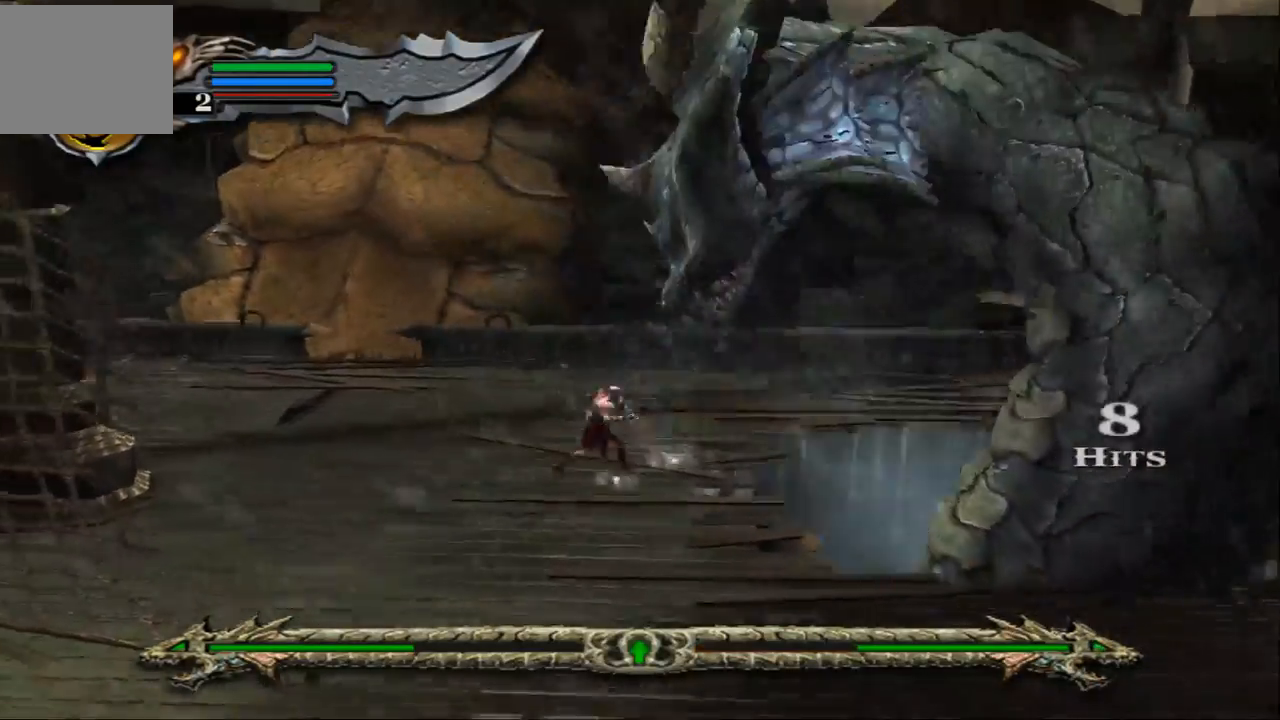
{"buttons": [], "left_stick": "left", "right_stick": "center"}
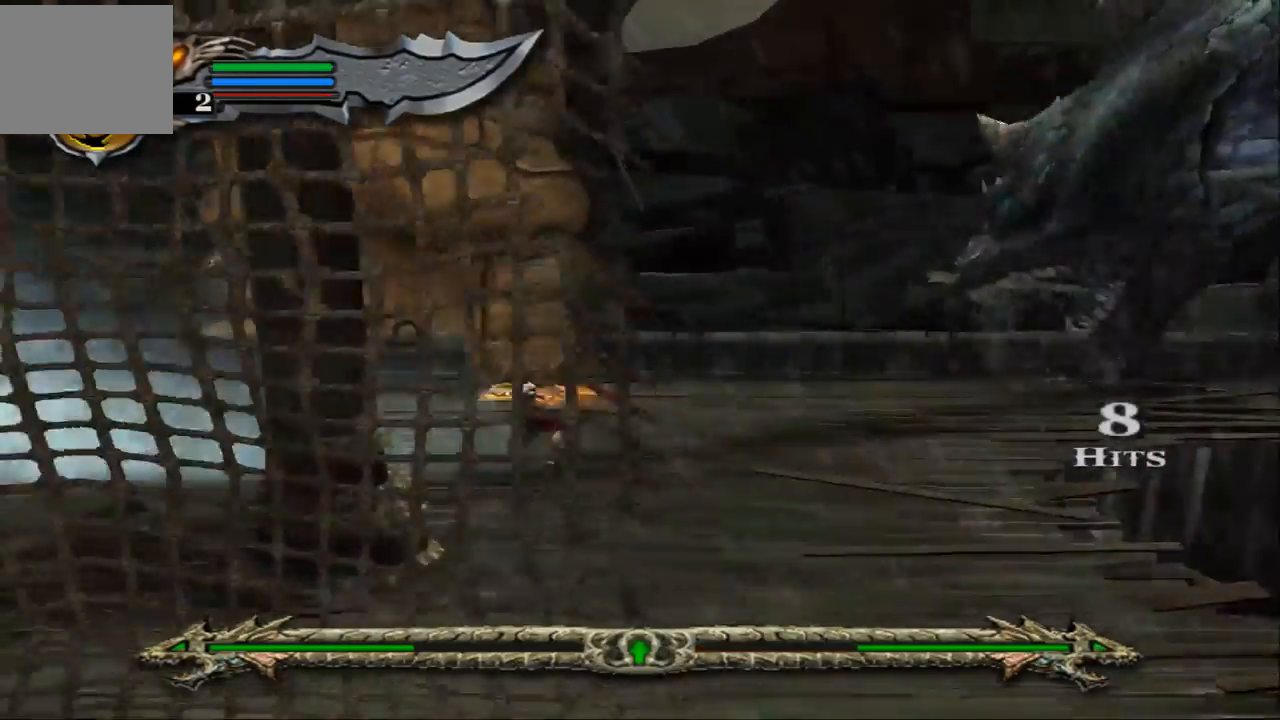
{"buttons": ["SQUARE"], "left_stick": "left", "right_stick": "center", "events": [[100, "SQUARE", "down"], [267, "SQUARE", "up"], [300, "SQUARE", "down"], [400, "SQUARE", "up"], [500, "SQUARE", "down"]]}
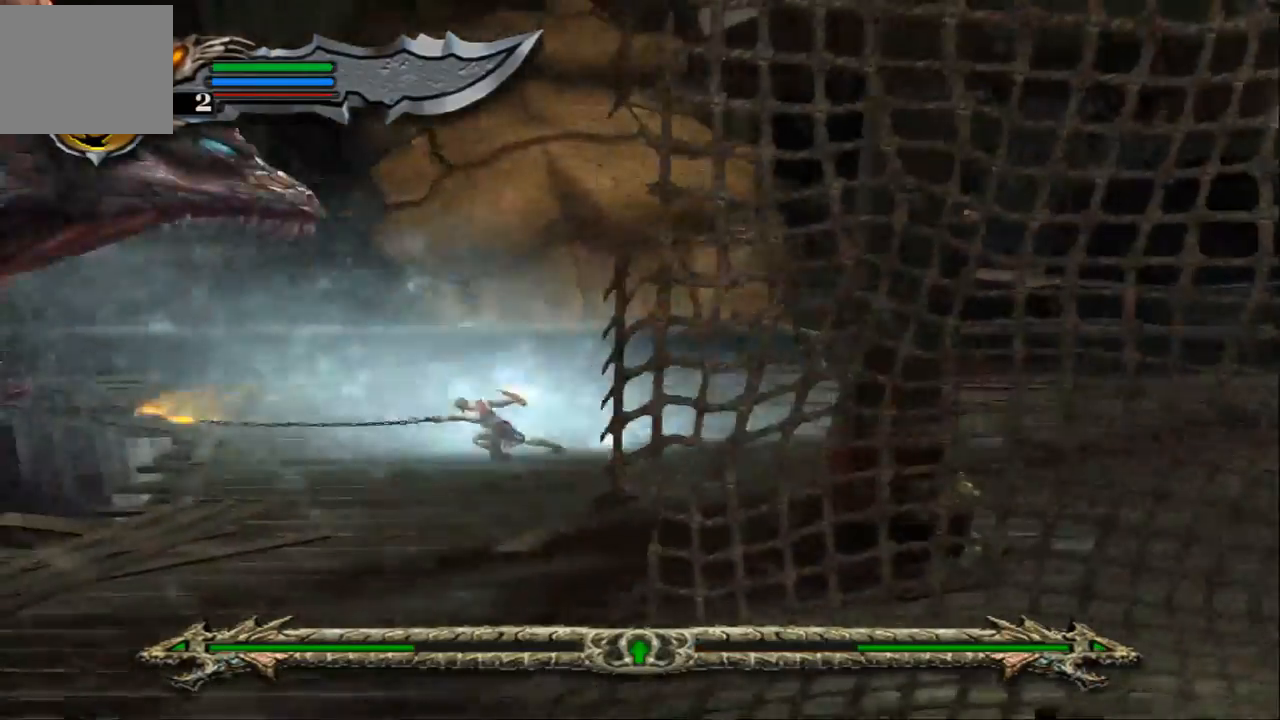
{"buttons": ["TRIANGLE"], "left_stick": "left", "right_stick": "center", "events": [[100, "SQUARE", "up"], [200, "SQUARE", "down"], [267, "SQUARE", "up"], [400, "TRIANGLE", "down"]]}
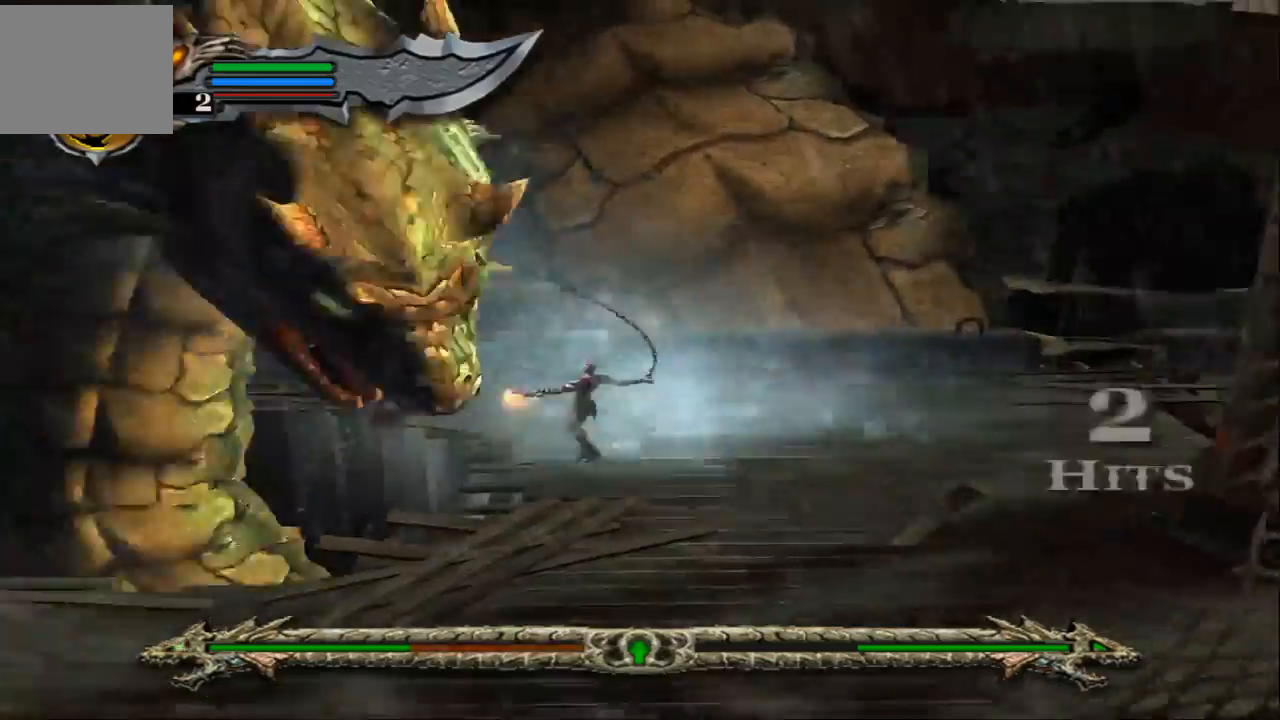
{"buttons": ["TRIANGLE"], "left_stick": "left", "right_stick": "center", "events": [[33, "TRIANGLE", "up"], [100, "TRIANGLE", "down"], [267, "TRIANGLE", "up"], [300, "TRIANGLE", "down"], [400, "TRIANGLE", "up"], [467, "TRIANGLE", "down"]]}
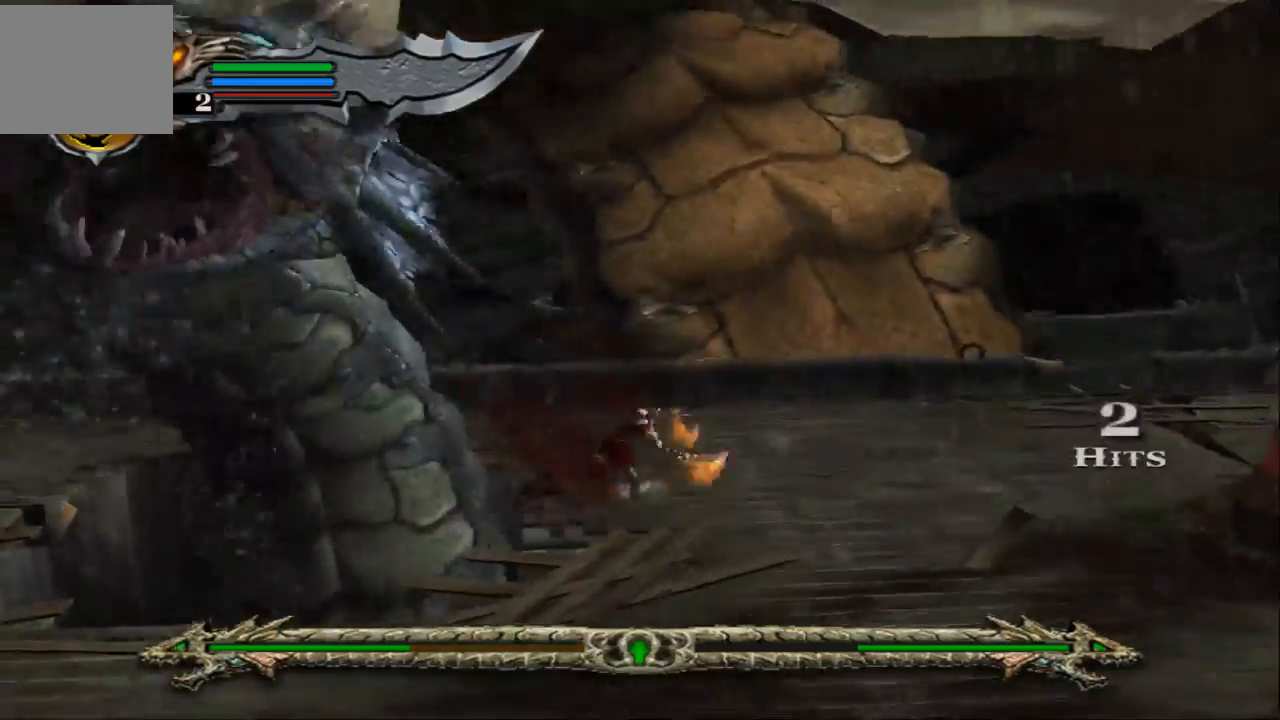
{"buttons": ["SQUARE"], "left_stick": "left", "right_stick": "center", "events": [[100, "TRIANGLE", "up"], [200, "SQUARE", "down"], [300, "SQUARE", "up"], [367, "SQUARE", "down"]]}
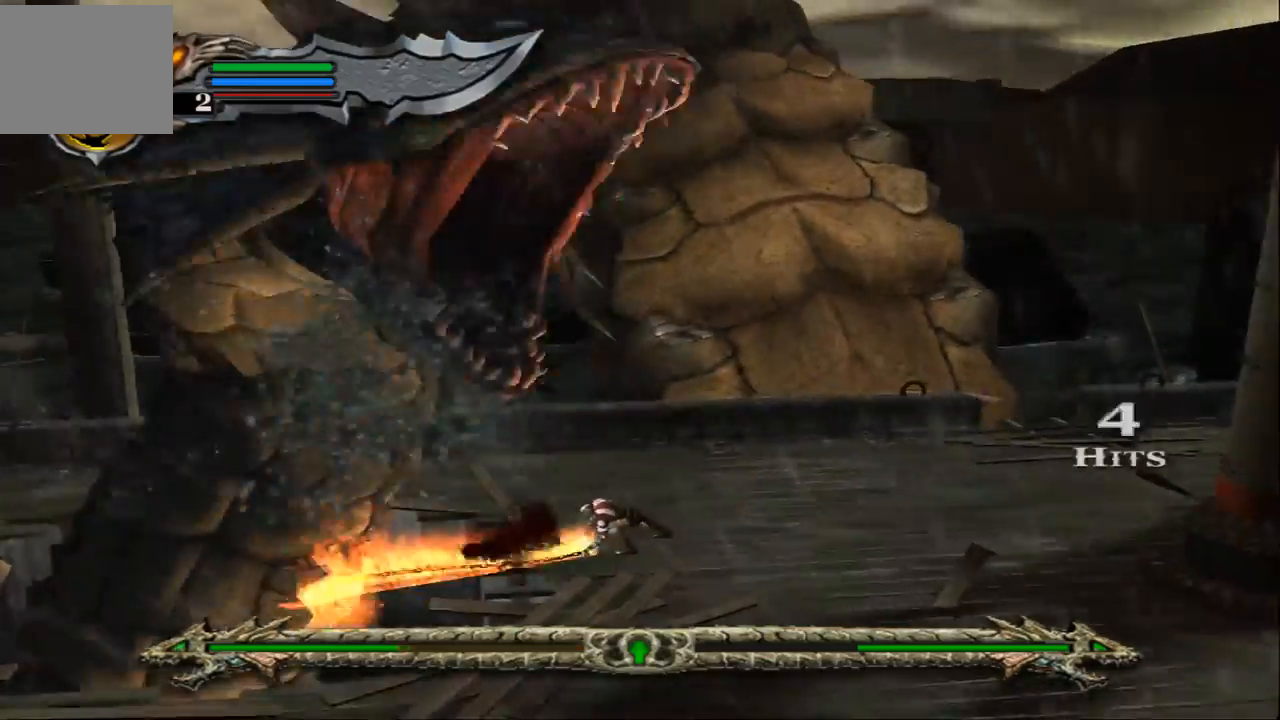
{"buttons": ["SQUARE"], "left_stick": "up-right", "right_stick": "center", "events": [[33, "SQUARE", "up"], [100, "SQUARE", "down"], [200, "SQUARE", "up"], [300, "SQUARE", "down"], [333, "left_stick", "up-right"], [400, "SQUARE", "up"], [500, "SQUARE", "down"]]}
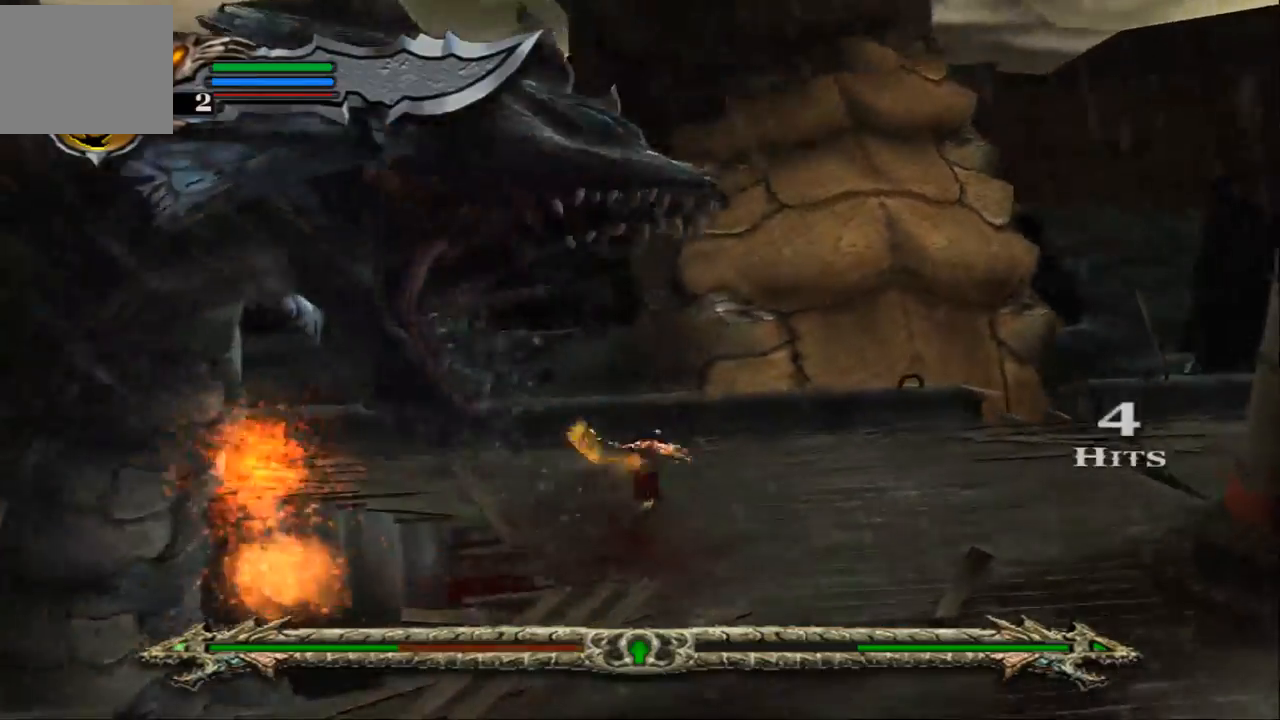
{"buttons": ["SQUARE"], "left_stick": "down-left", "right_stick": "center", "events": [[33, "left_stick", "left"], [100, "SQUARE", "up"], [167, "left_stick", "down-left"], [200, "SQUARE", "down"], [333, "SQUARE", "up"], [400, "SQUARE", "down"]]}
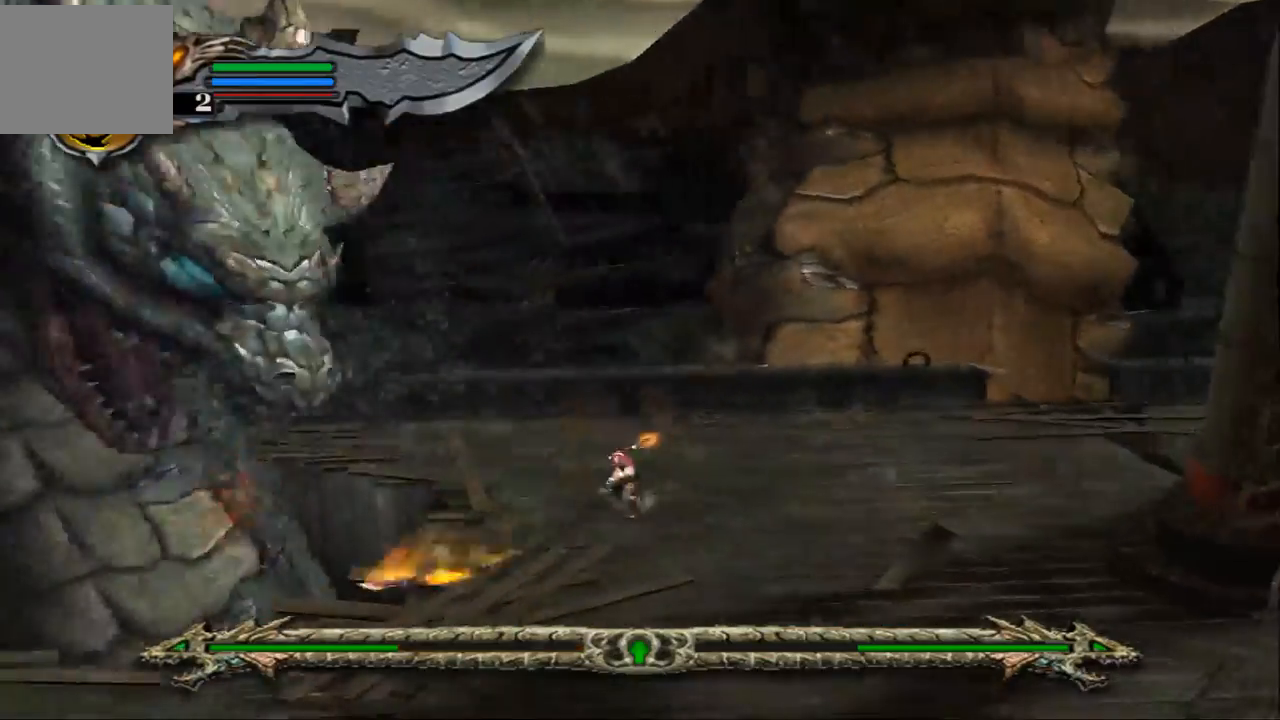
{"buttons": ["SQUARE"], "left_stick": "left", "right_stick": "center", "events": [[33, "SQUARE", "up"], [100, "SQUARE", "down"], [200, "SQUARE", "up"], [300, "SQUARE", "down"], [300, "left_stick", "left"], [400, "SQUARE", "up"], [500, "SQUARE", "down"]]}
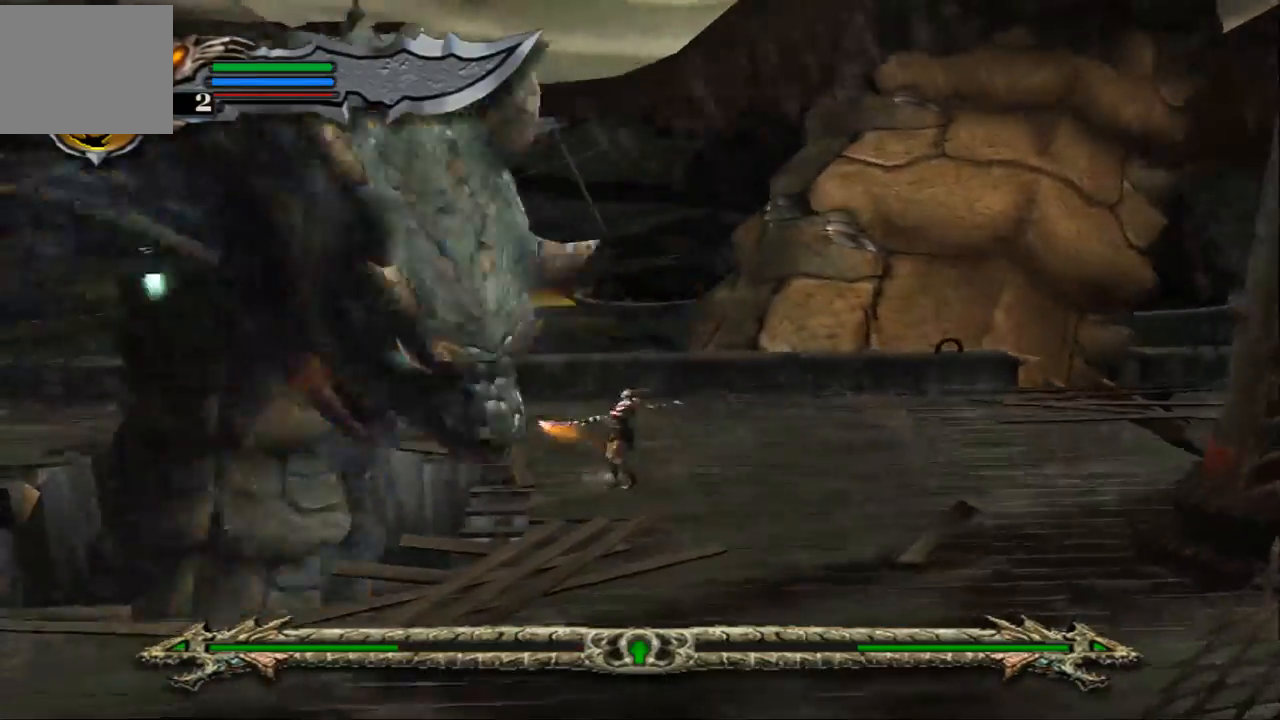
{"buttons": [], "left_stick": "left", "right_stick": "center", "events": [[100, "SQUARE", "up"], [167, "SQUARE", "down"], [300, "SQUARE", "up"], [367, "SQUARE", "down"], [500, "SQUARE", "up"]]}
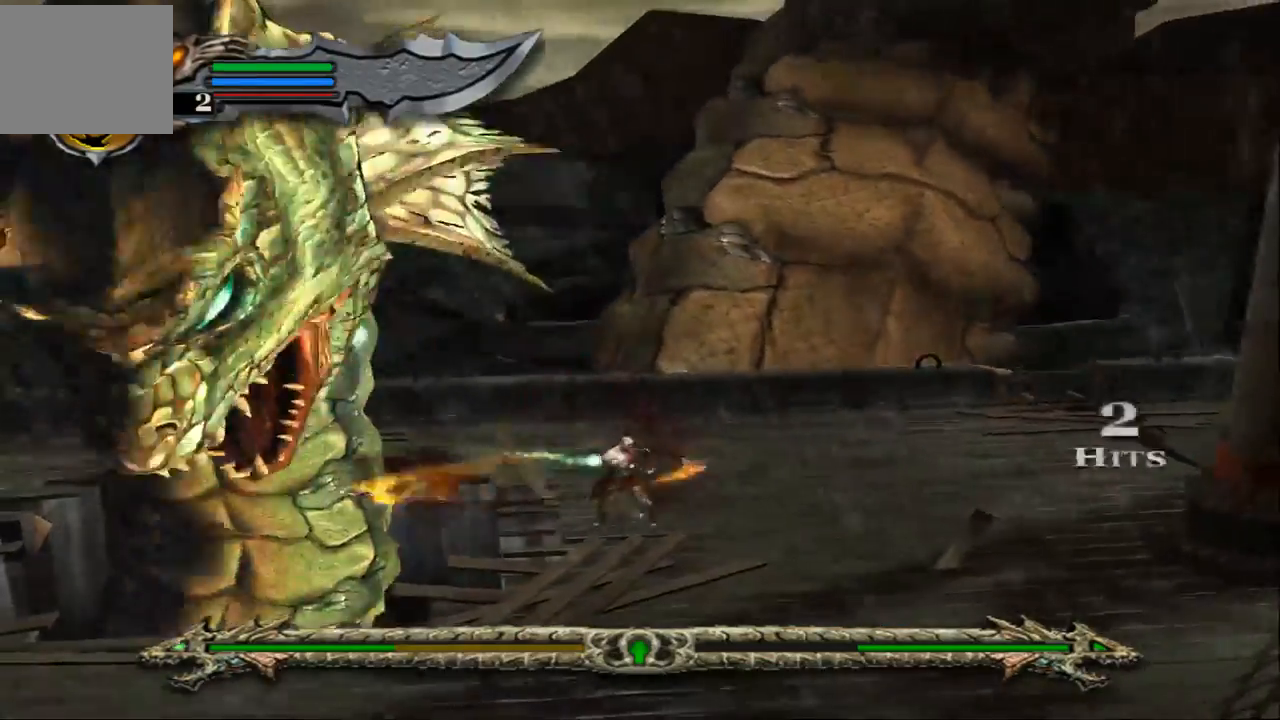
{"buttons": ["SQUARE"], "left_stick": "left", "right_stick": "center", "events": [[33, "SQUARE", "down"], [167, "SQUARE", "up"], [233, "SQUARE", "down"], [333, "SQUARE", "up"], [467, "SQUARE", "down"]]}
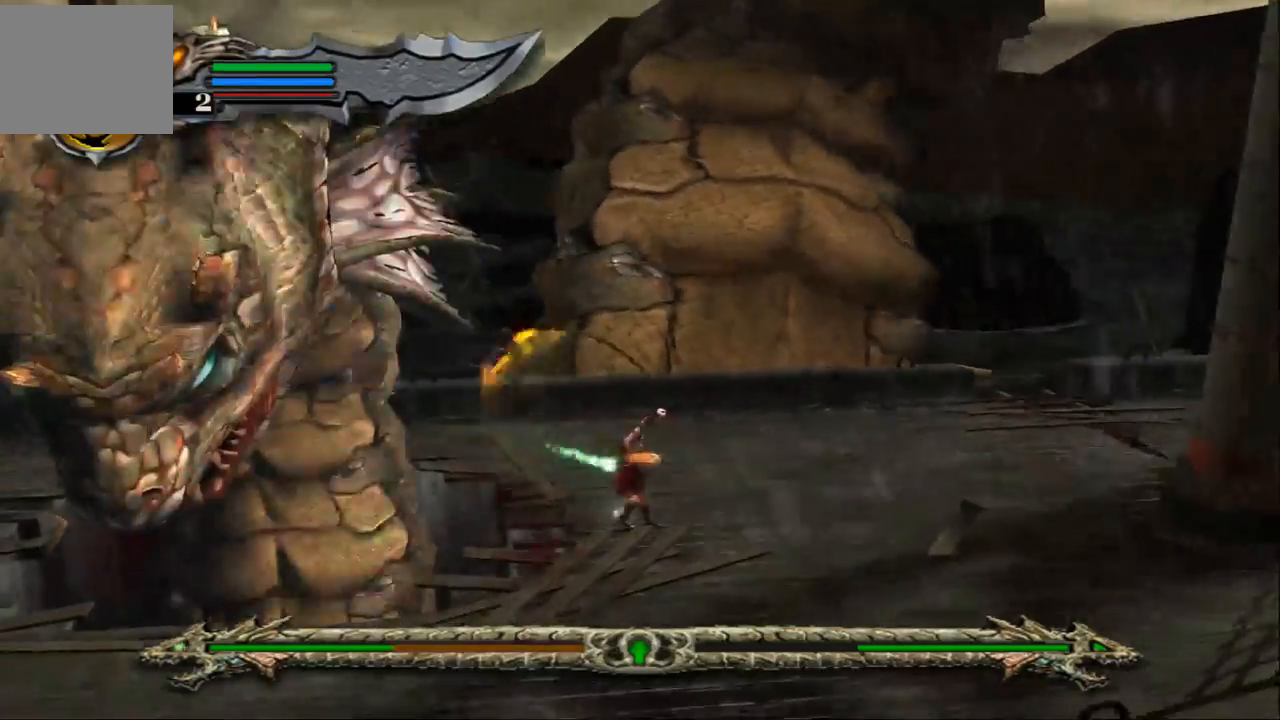
{"buttons": ["SQUARE"], "left_stick": "up-left", "right_stick": "center", "events": [[67, "SQUARE", "up"], [133, "SQUARE", "down"], [233, "SQUARE", "up"], [300, "left_stick", "up-left"], [333, "SQUARE", "down"], [400, "SQUARE", "up"], [500, "SQUARE", "down"]]}